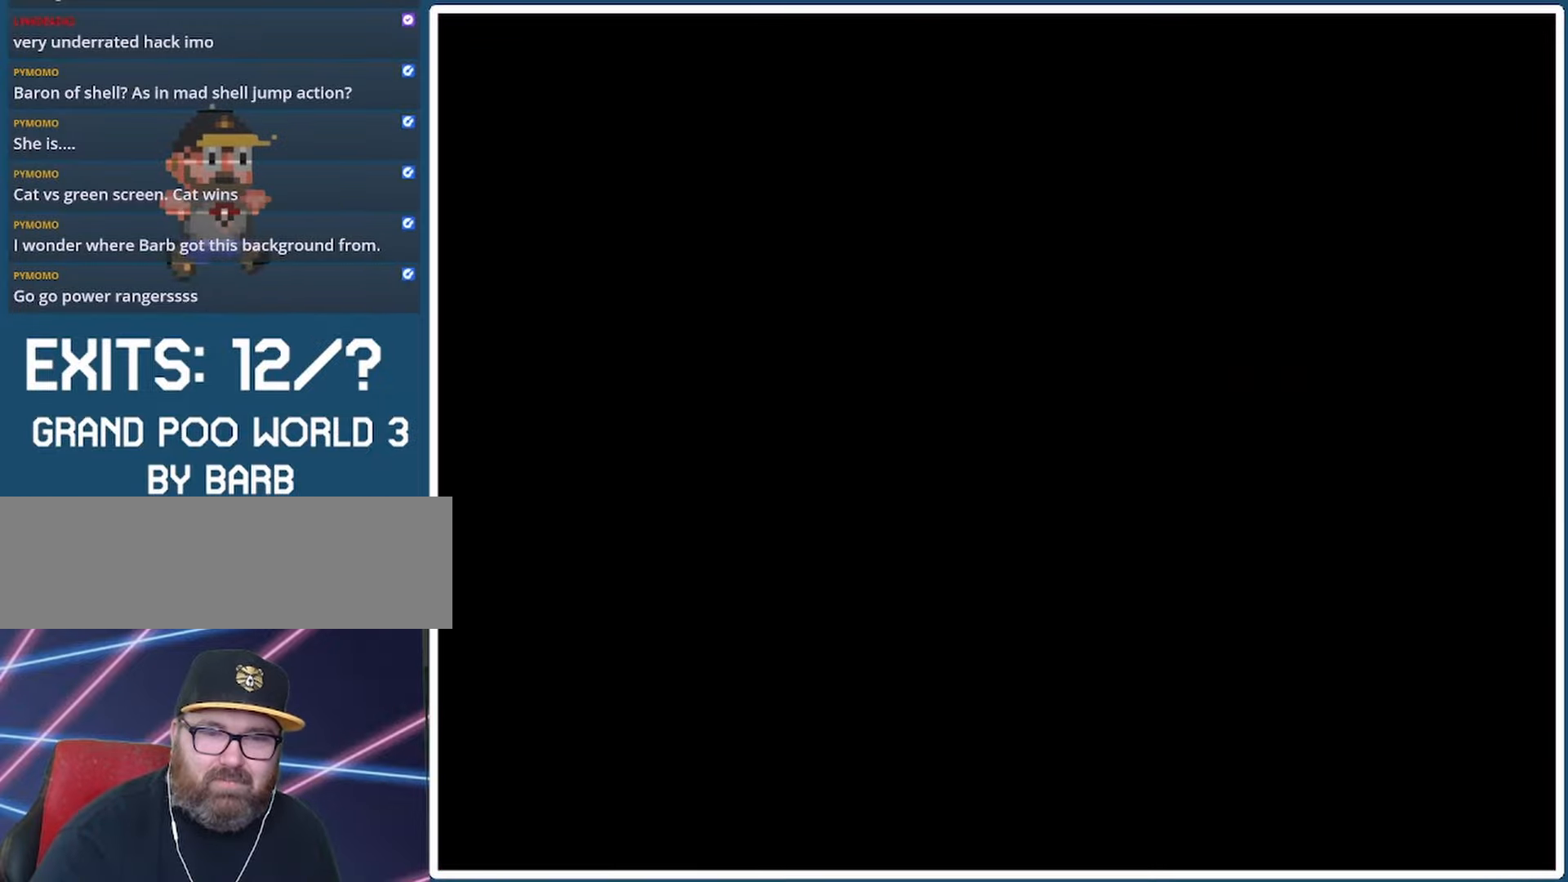
Gameplay with a controller (Nintendo layout); each line is a JSON object with the inputs held at the frame after it. "events" lists button and stick changes between this image and that frame as [ms after this image, input, new state], when the widget could be followed in between. Not read: L3 R3.
{"buttons": ["A", "X", "DPAD_RIGHT"], "events": [[67, "A", "down"], [67, "DPAD_RIGHT", "down"], [67, "X", "down"]]}
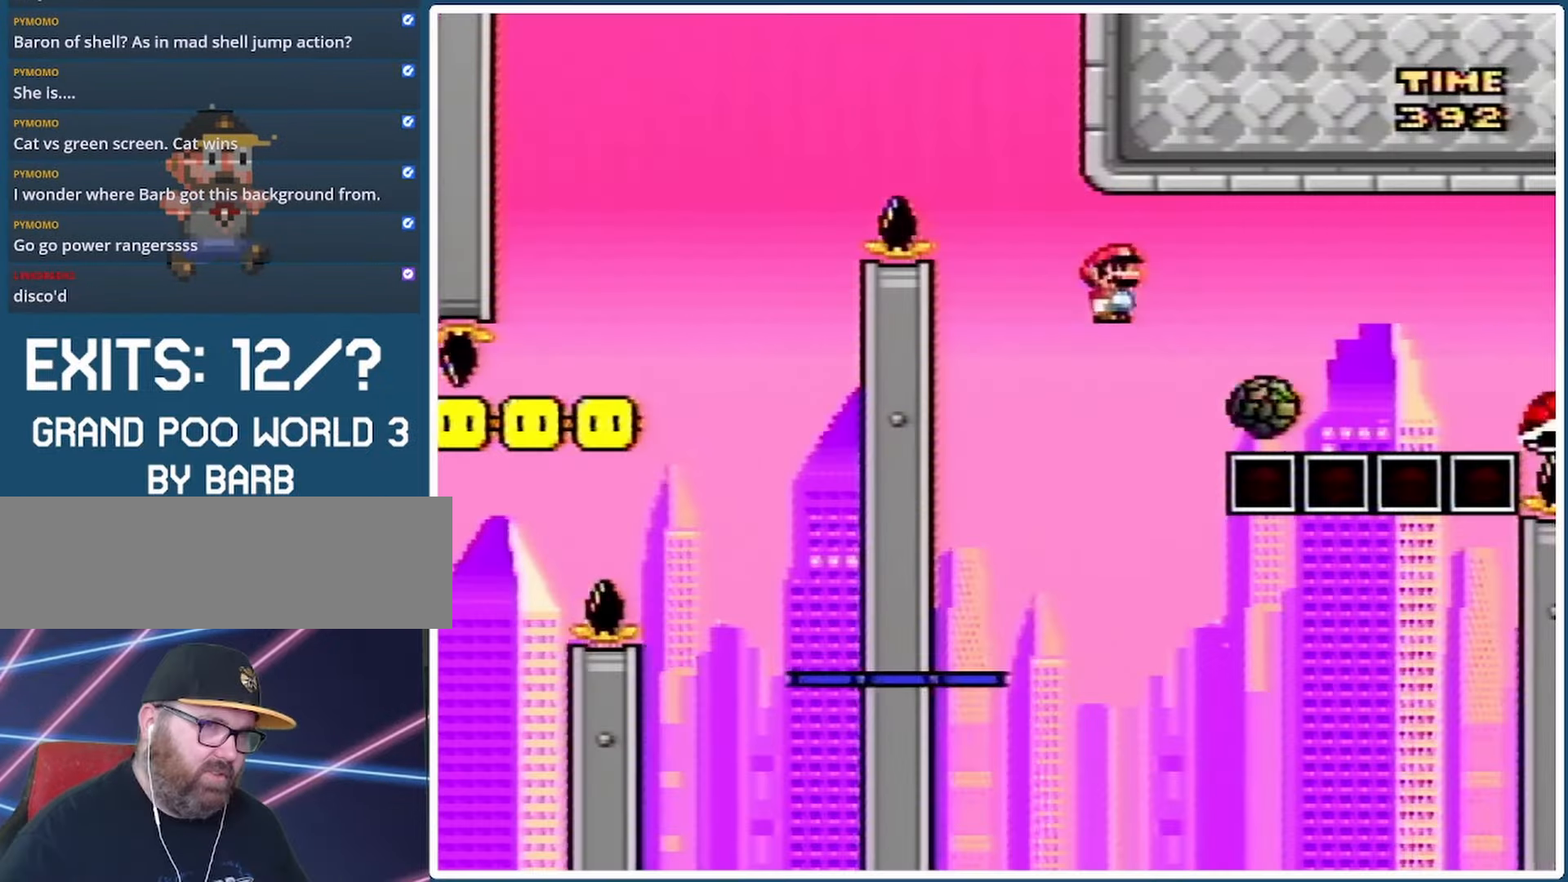
{"buttons": ["A", "X", "DPAD_RIGHT"], "events": []}
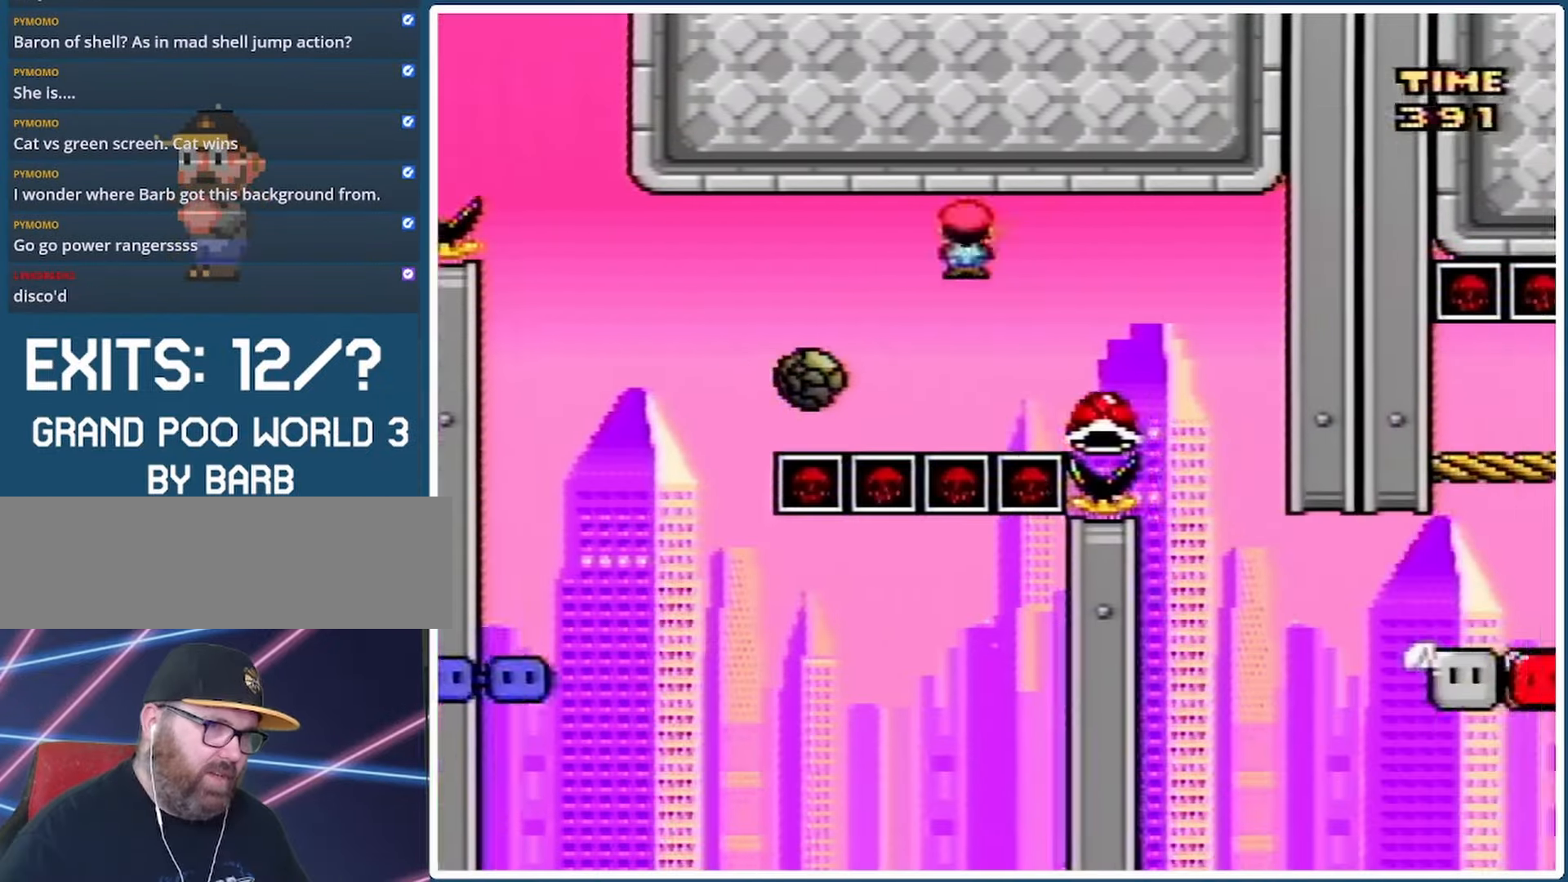
{"buttons": ["Y"], "events": [[167, "A", "up"], [233, "X", "up"], [233, "Y", "down"], [367, "DPAD_LEFT", "down"], [367, "DPAD_RIGHT", "up"], [500, "DPAD_LEFT", "up"]]}
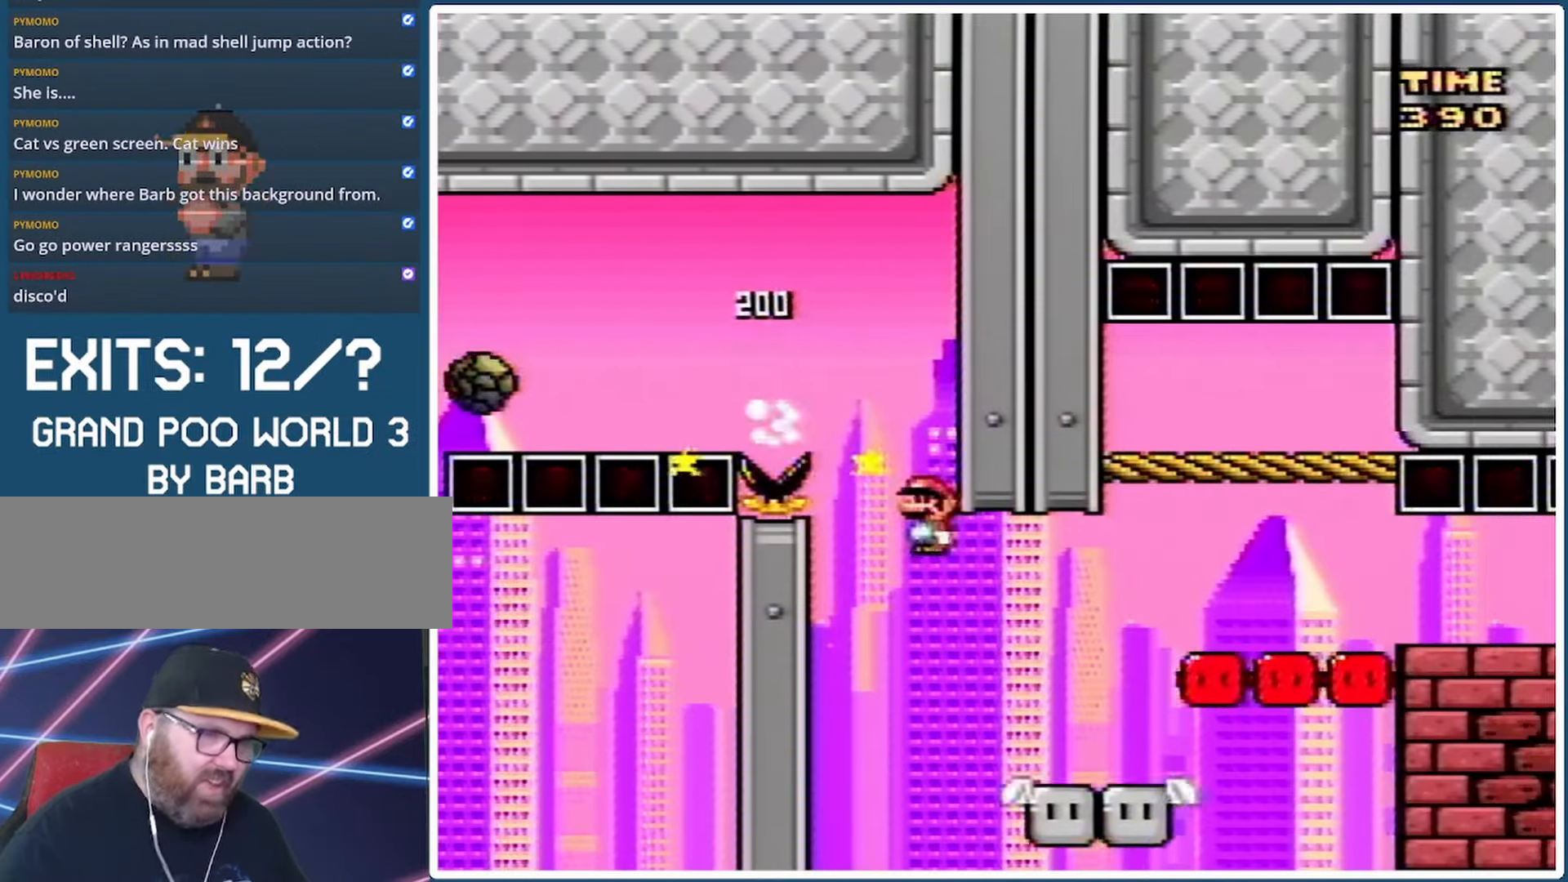
{"buttons": ["B", "Y", "DPAD_RIGHT"], "events": [[100, "DPAD_RIGHT", "down"], [333, "B", "down"]]}
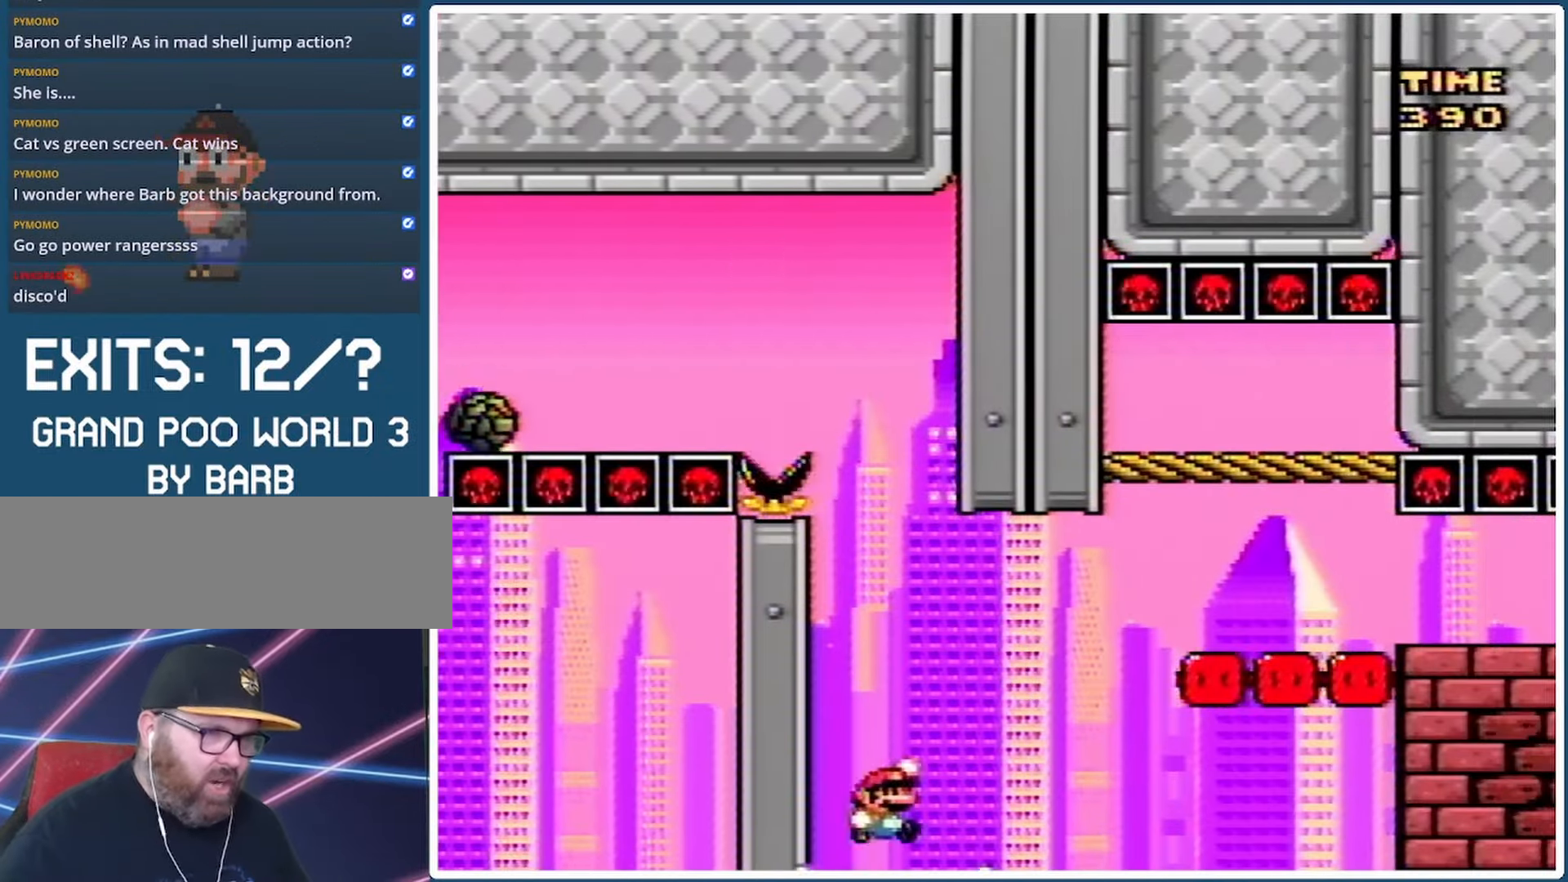
{"buttons": ["B", "Y"], "events": [[433, "DPAD_RIGHT", "up"]]}
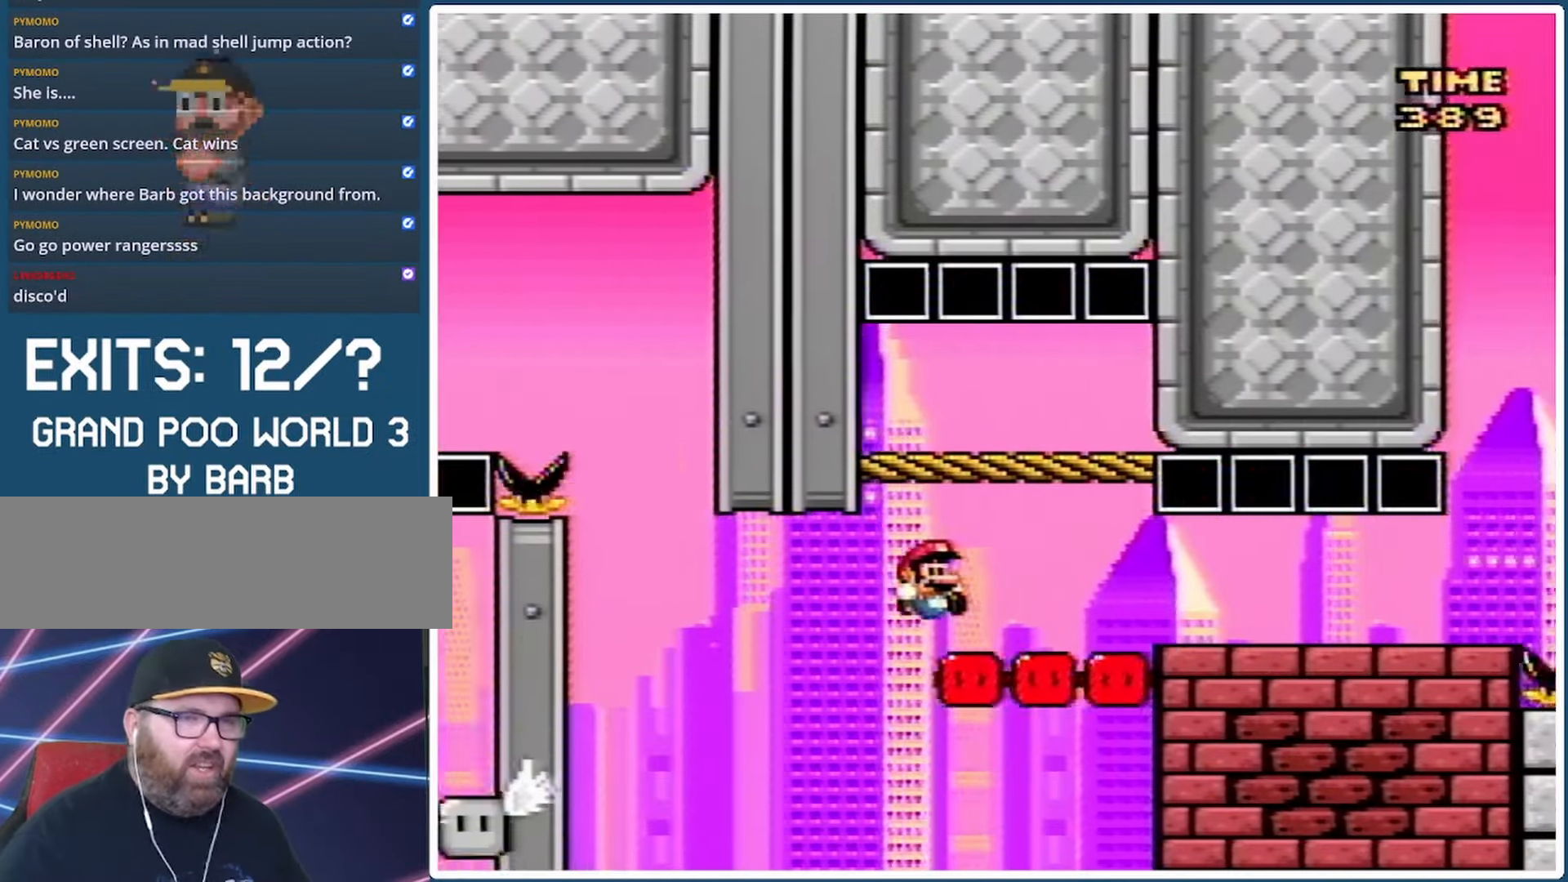
{"buttons": ["B", "Y", "DPAD_LEFT"], "events": [[33, "DPAD_LEFT", "down"], [167, "DPAD_LEFT", "up"], [467, "DPAD_LEFT", "down"]]}
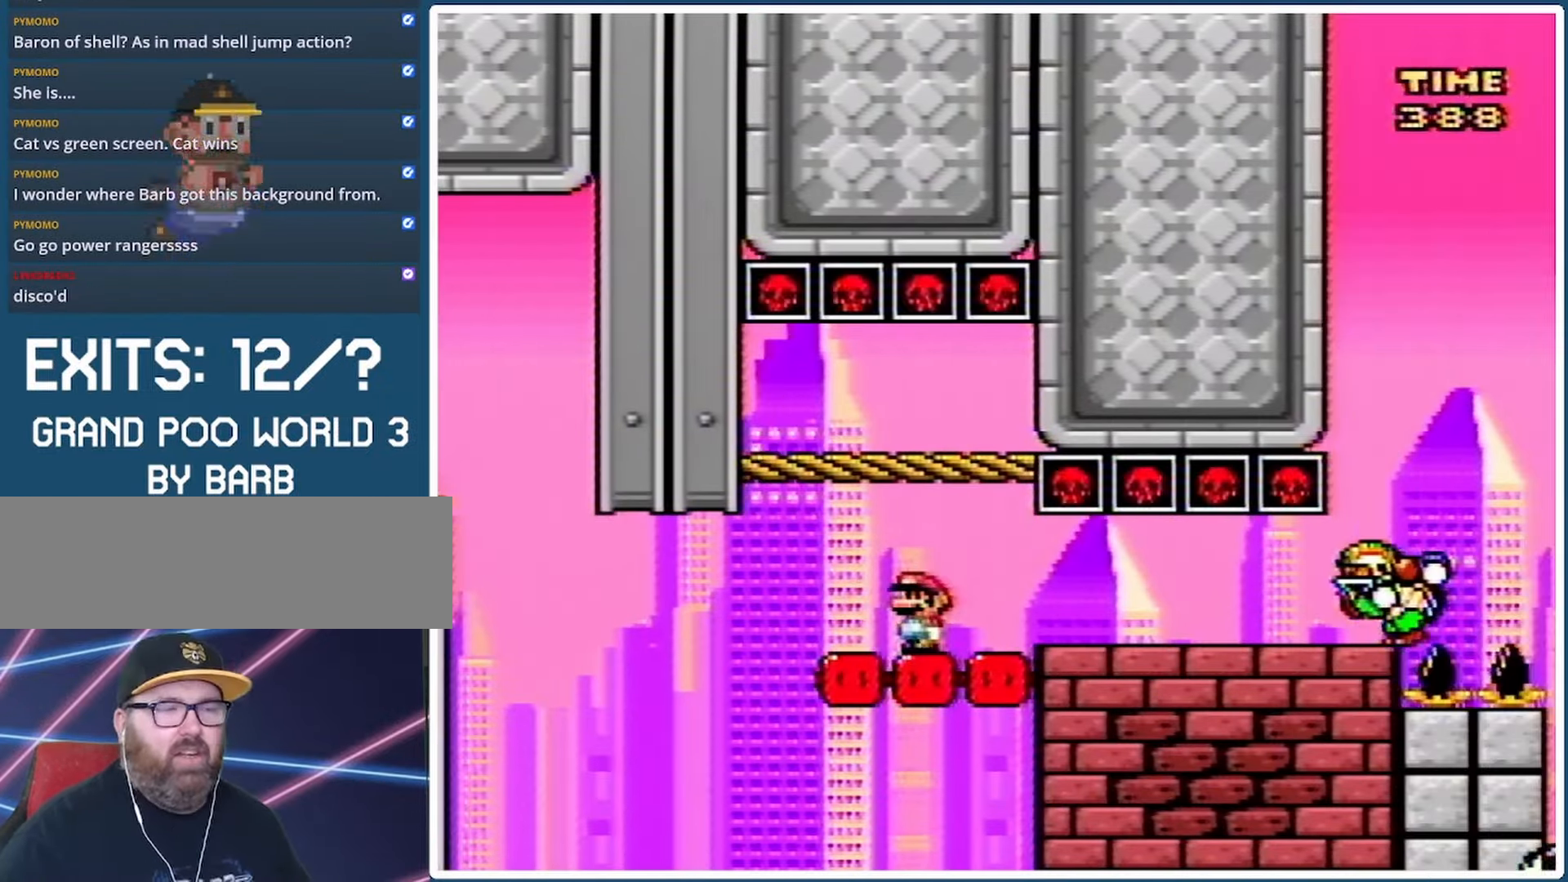
{"buttons": ["B", "Y"], "events": [[200, "DPAD_LEFT", "up"], [300, "DPAD_RIGHT", "down"], [333, "DPAD_RIGHT", "up"]]}
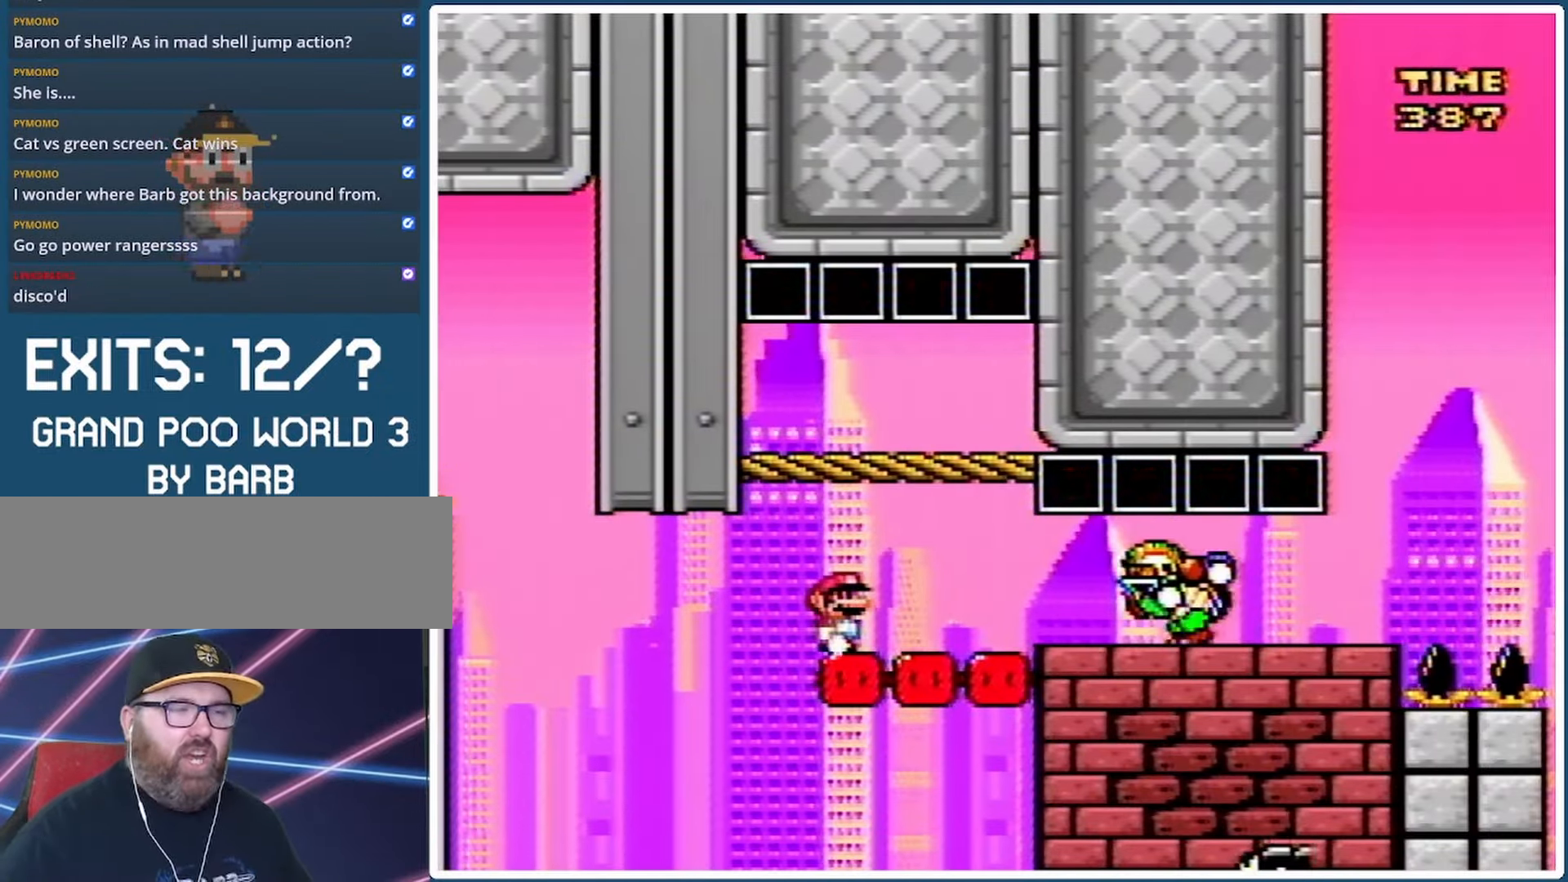
{"buttons": ["B", "Y", "DPAD_LEFT"], "events": [[433, "DPAD_LEFT", "down"]]}
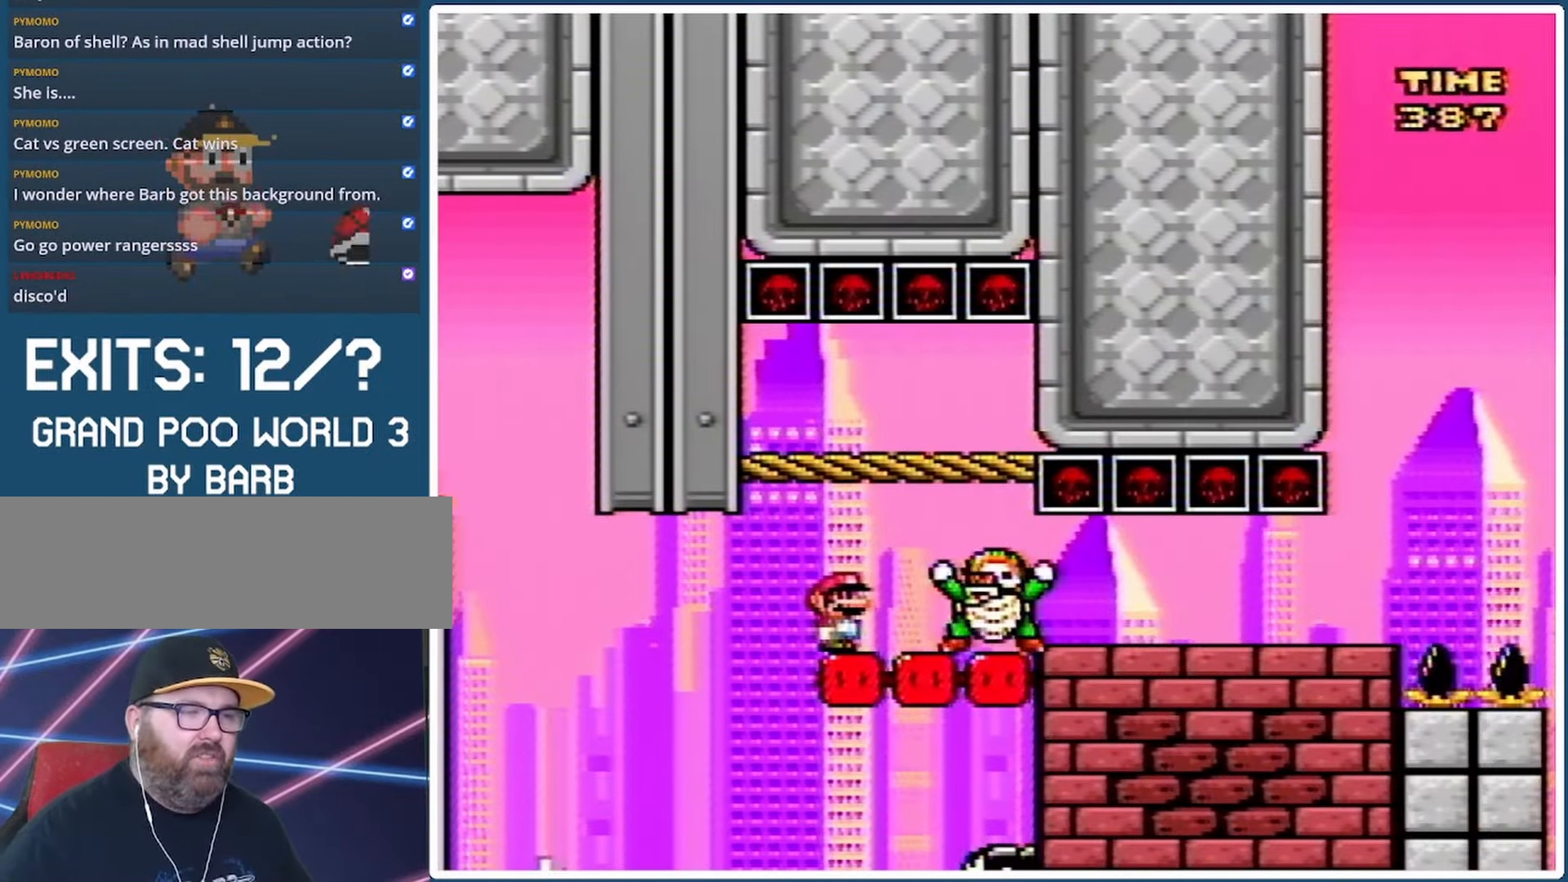
{"buttons": ["Y", "DPAD_RIGHT"], "events": [[33, "DPAD_LEFT", "up"], [167, "DPAD_RIGHT", "down"], [467, "B", "up"]]}
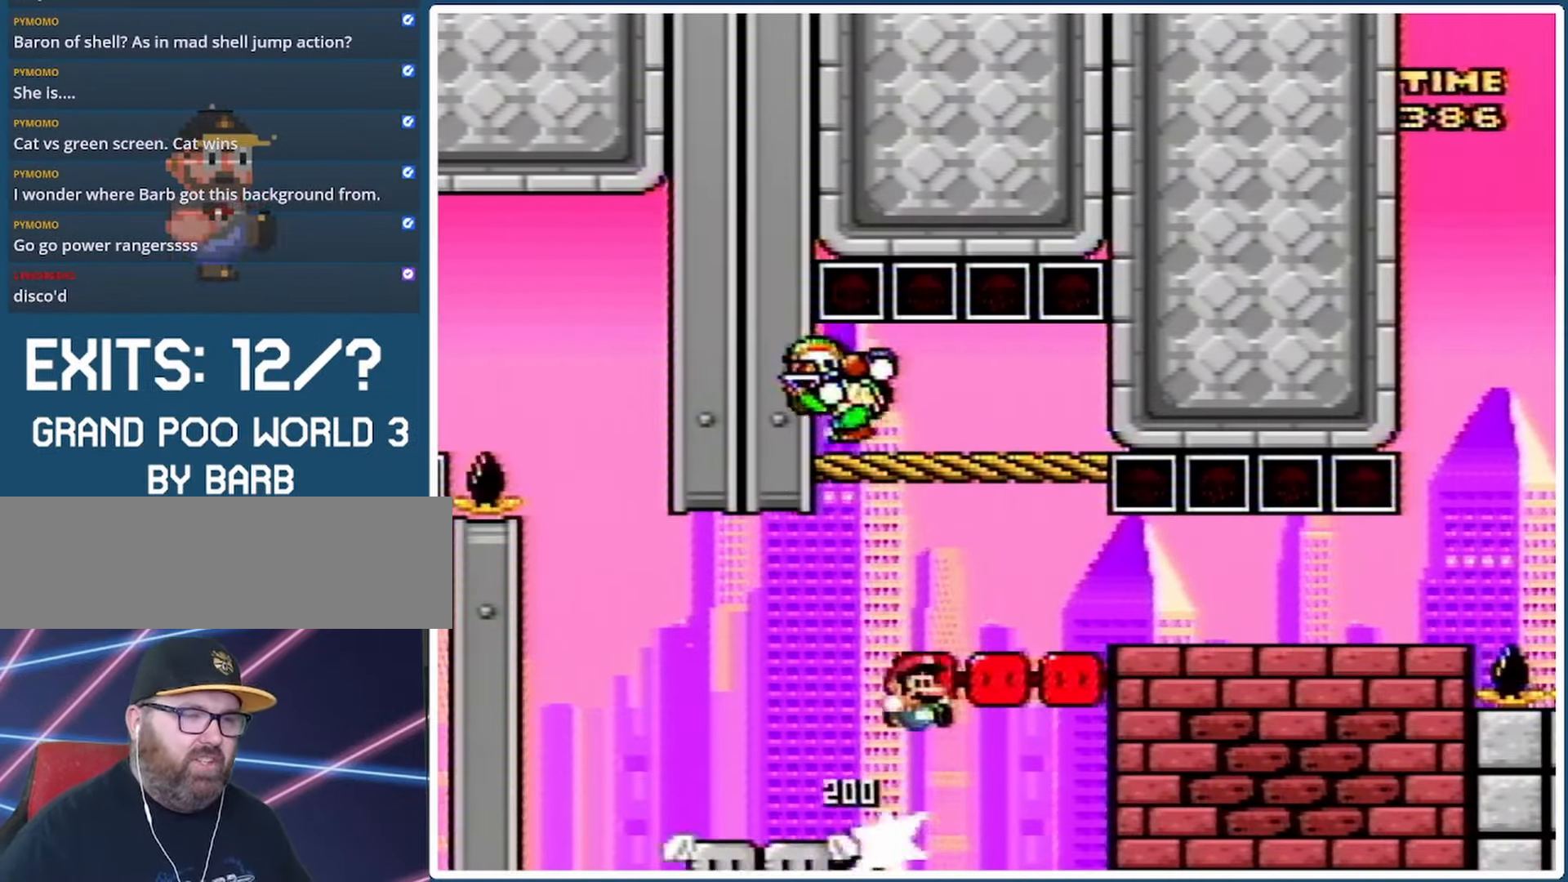
{"buttons": ["Y", "DPAD_RIGHT"], "events": []}
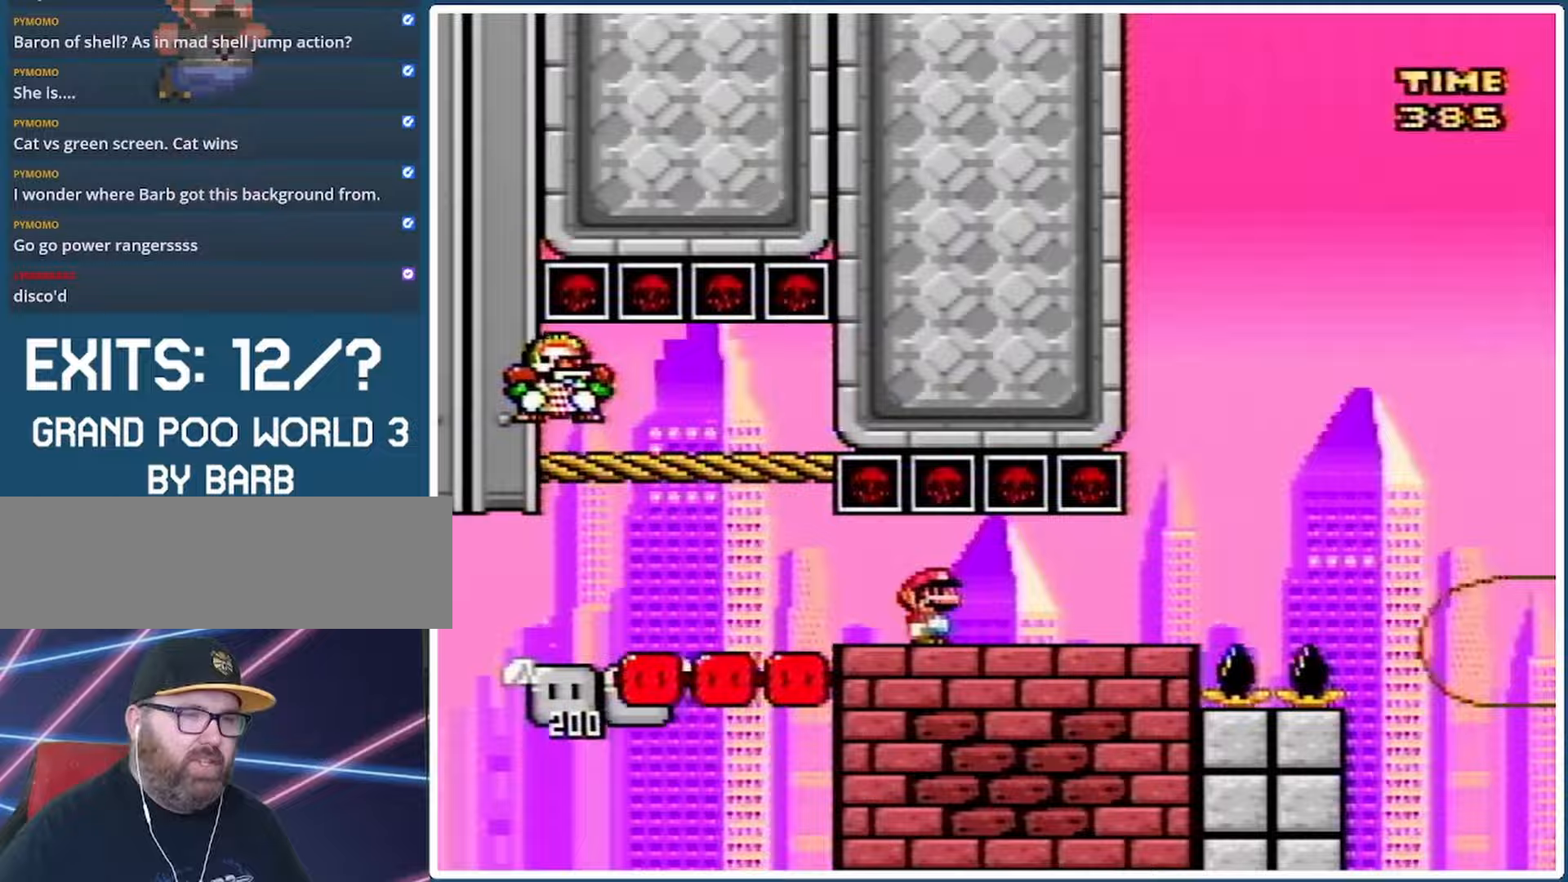
{"buttons": ["X", "DPAD_RIGHT"], "events": [[133, "Y", "up"], [233, "X", "down"], [267, "A", "down"], [467, "A", "up"]]}
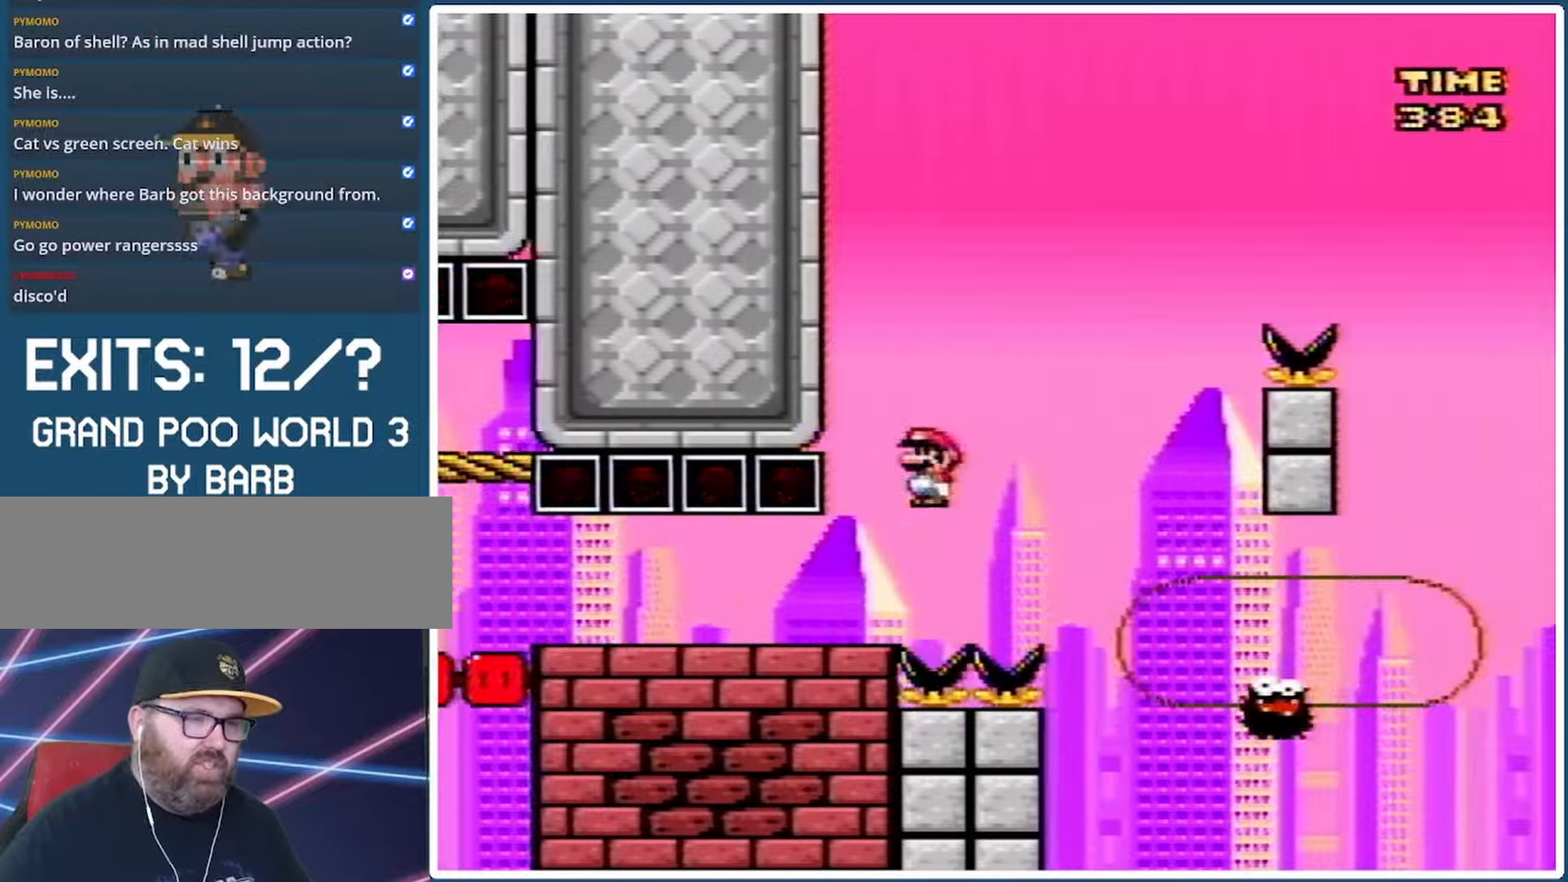
{"buttons": ["A", "X", "DPAD_RIGHT"], "events": [[167, "A", "down"], [167, "DPAD_RIGHT", "up"], [200, "DPAD_LEFT", "down"], [367, "DPAD_LEFT", "up"], [400, "DPAD_RIGHT", "down"]]}
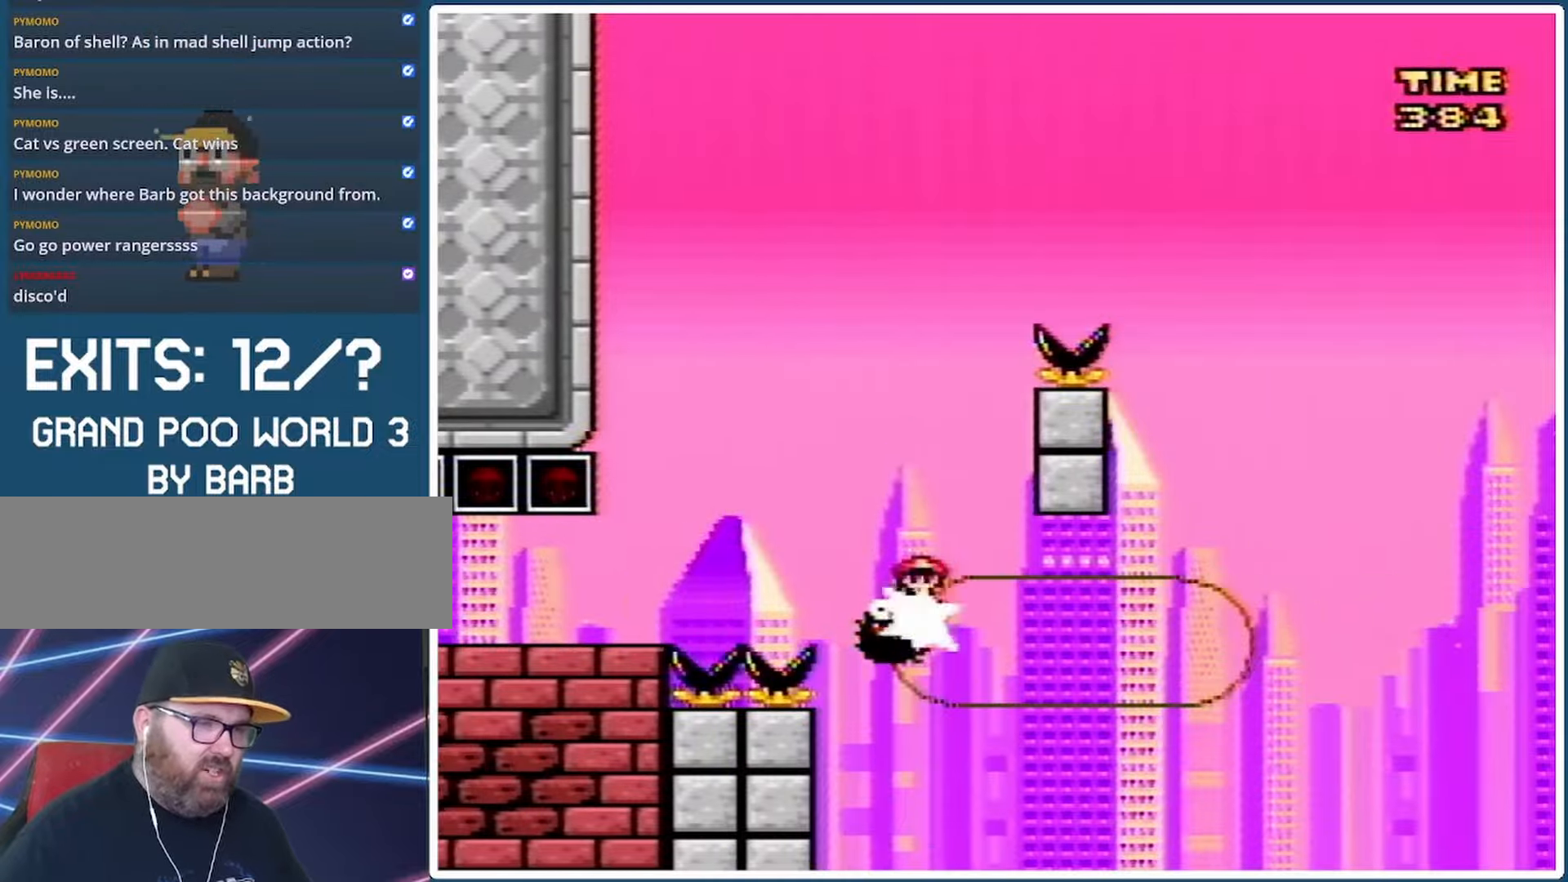
{"buttons": ["A", "X", "DPAD_RIGHT"], "events": []}
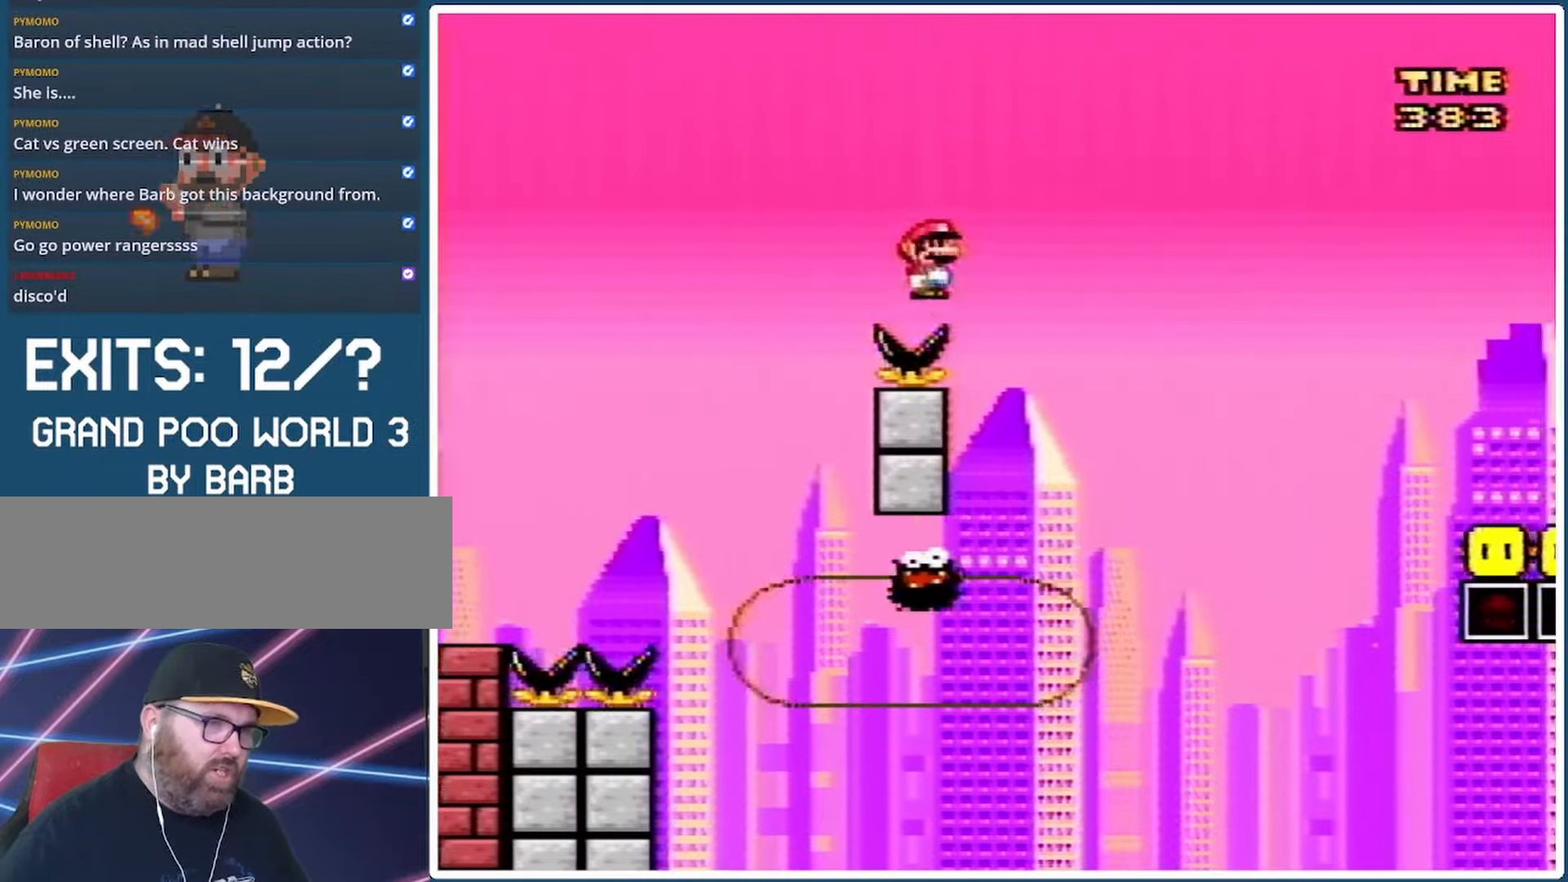
{"buttons": ["A", "X", "DPAD_RIGHT"], "events": [[33, "A", "up"], [33, "DPAD_RIGHT", "up"], [67, "DPAD_LEFT", "down"], [167, "A", "down"], [200, "DPAD_LEFT", "up"], [267, "DPAD_RIGHT", "down"]]}
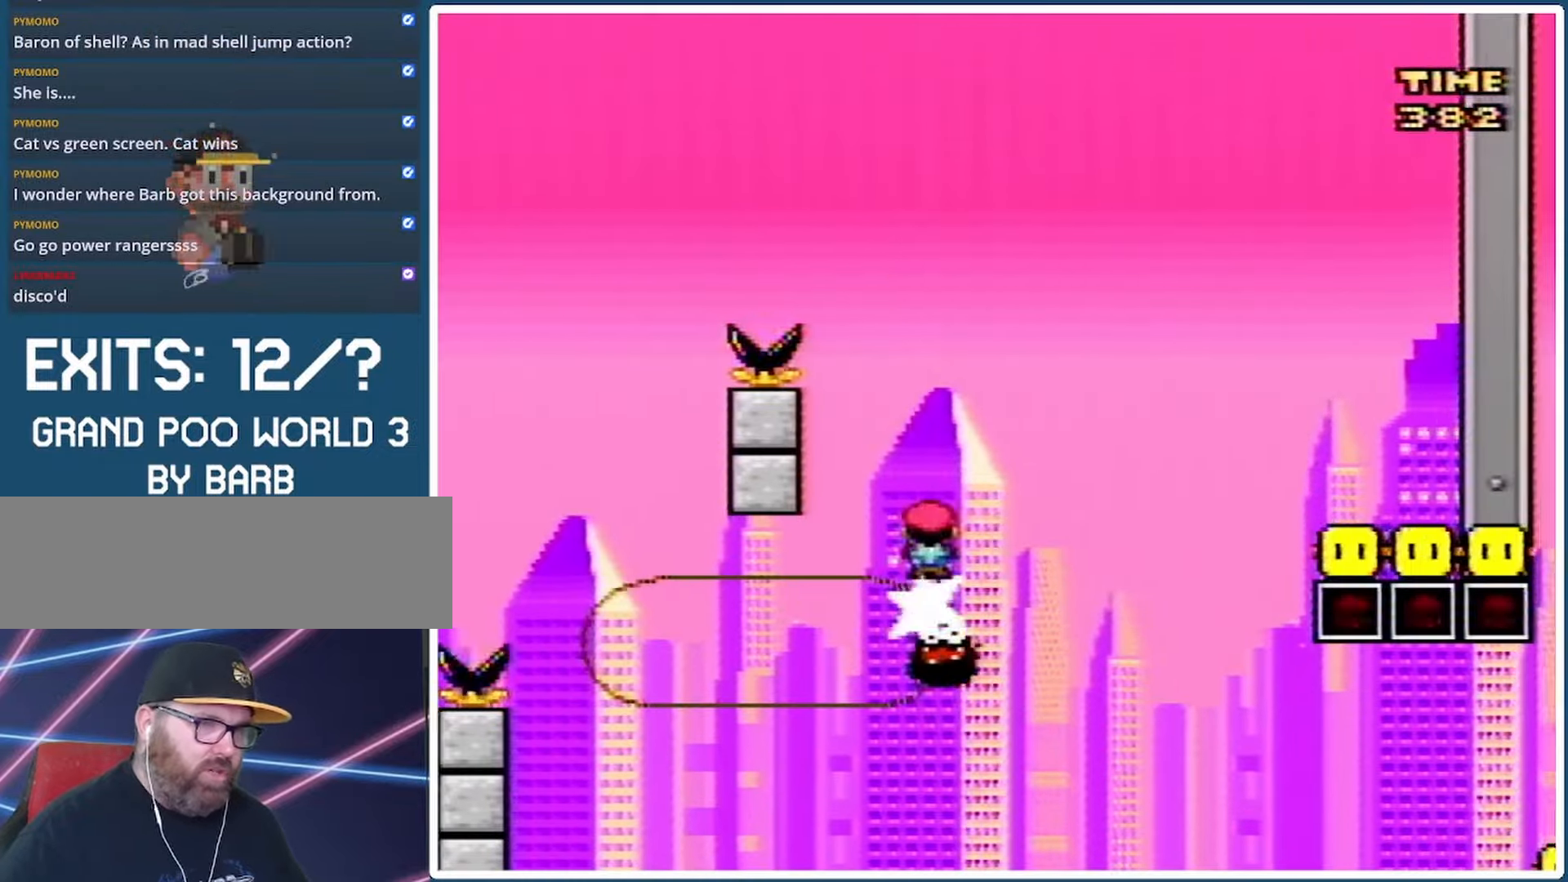
{"buttons": ["X"], "events": [[400, "A", "up"], [433, "DPAD_RIGHT", "up"]]}
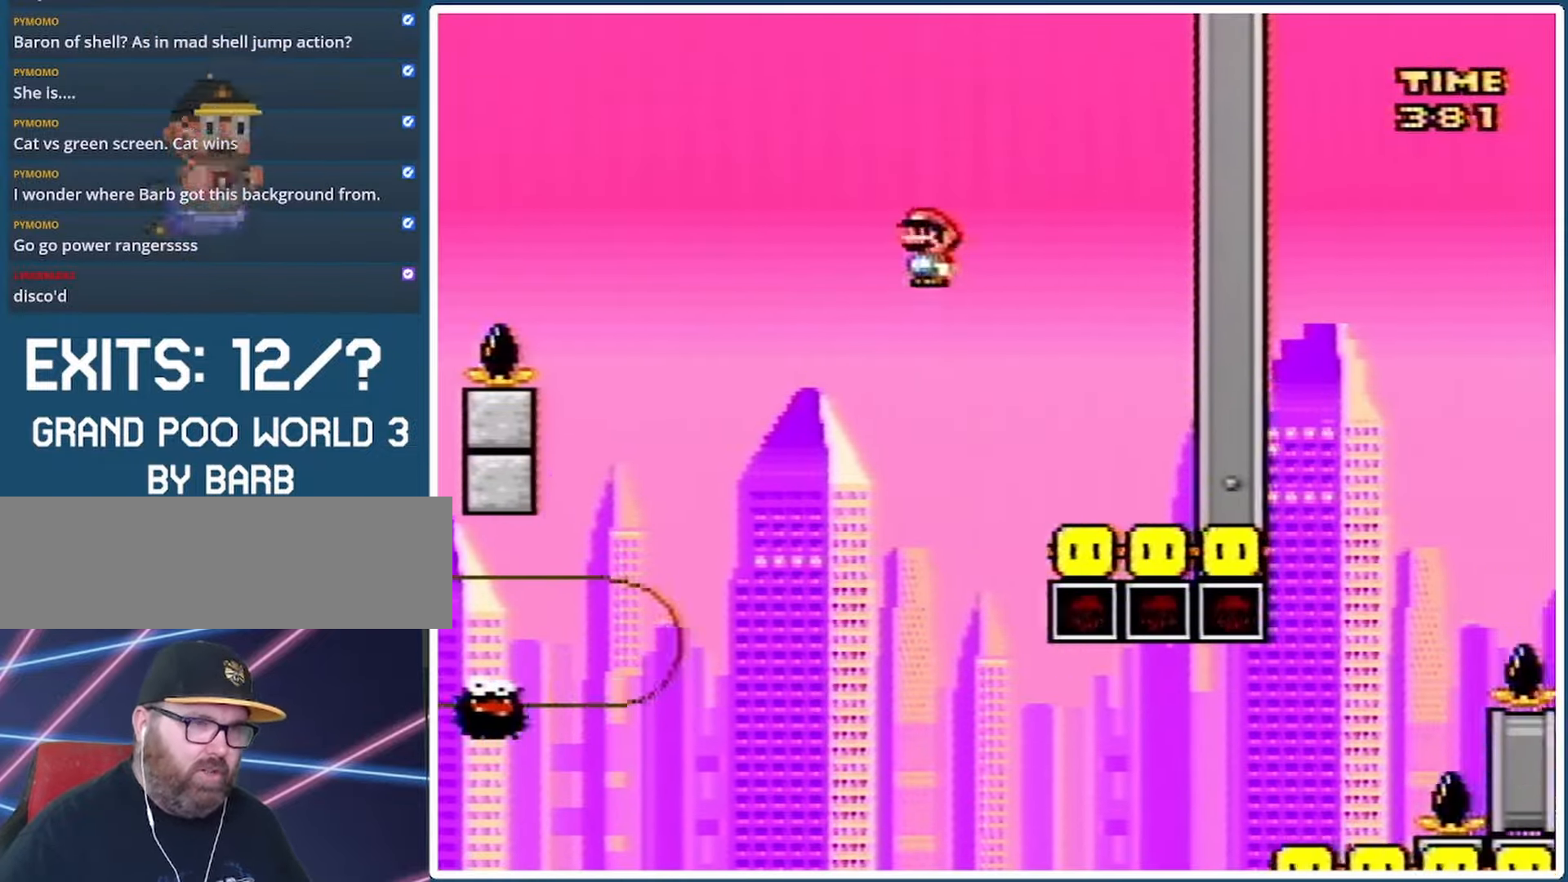
{"buttons": ["A", "X"], "events": [[33, "A", "down"], [67, "DPAD_LEFT", "down"], [500, "DPAD_LEFT", "up"]]}
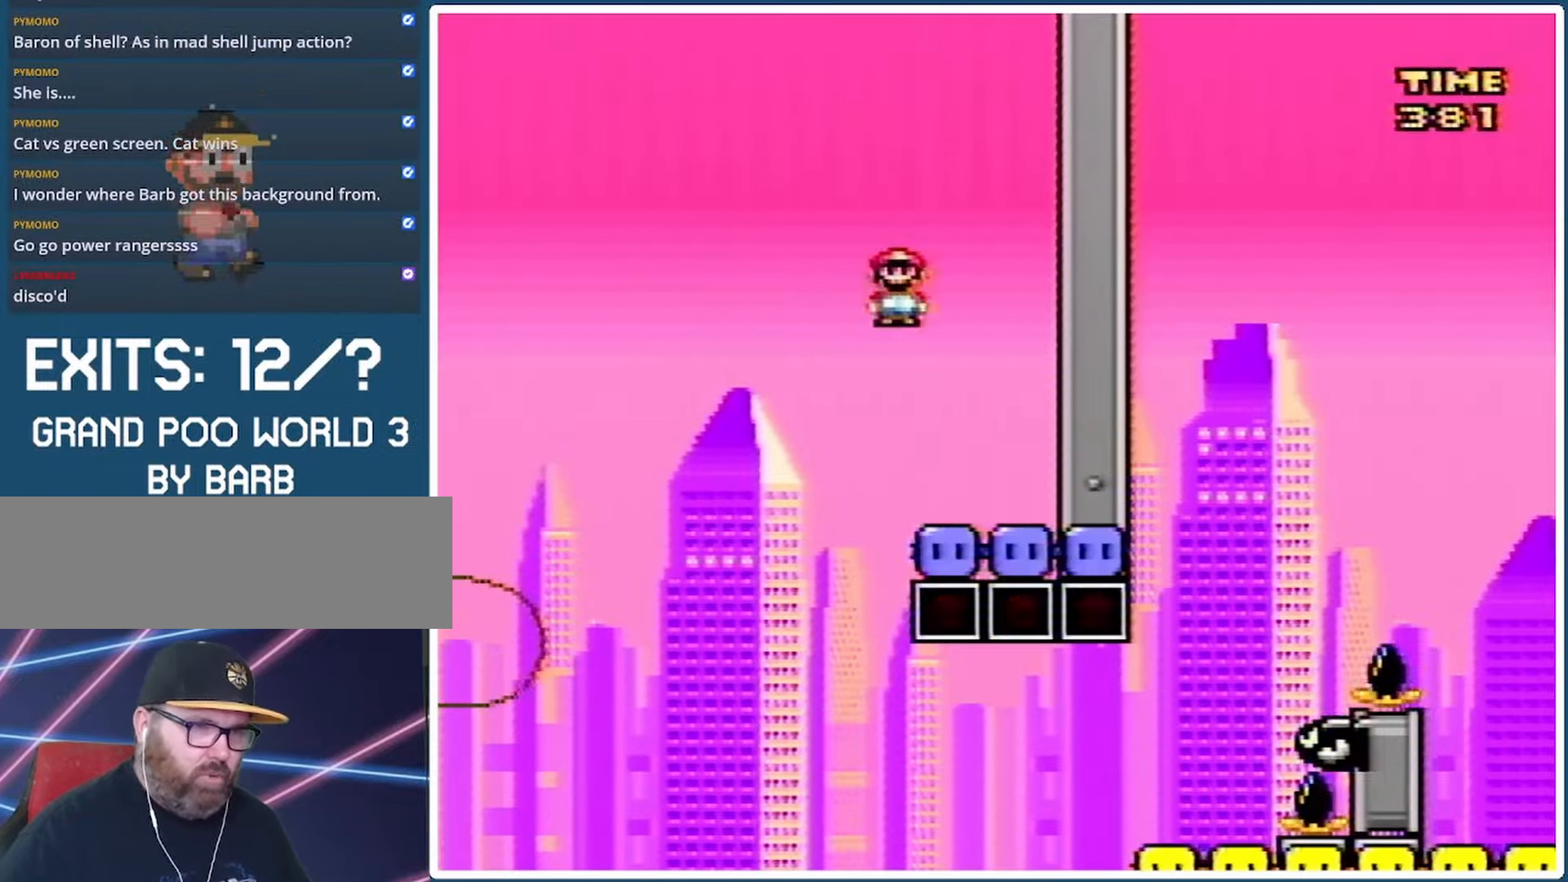
{"buttons": ["X"], "events": [[33, "A", "up"], [200, "DPAD_RIGHT", "down"], [433, "DPAD_RIGHT", "up"]]}
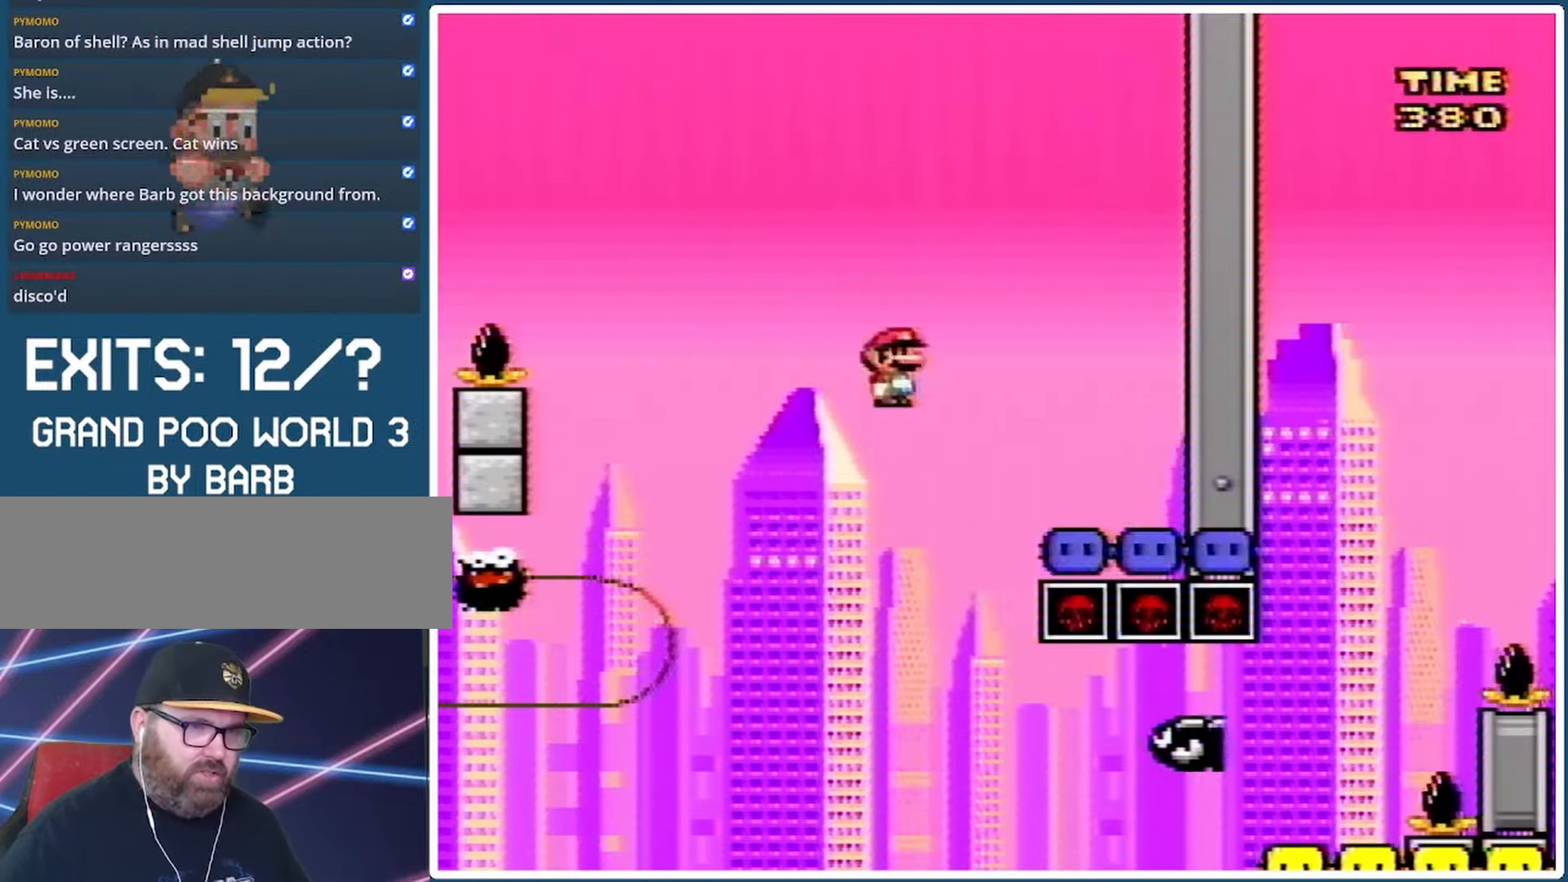
{"buttons": ["A", "X", "DPAD_RIGHT"], "events": [[33, "DPAD_RIGHT", "down"], [67, "A", "down"]]}
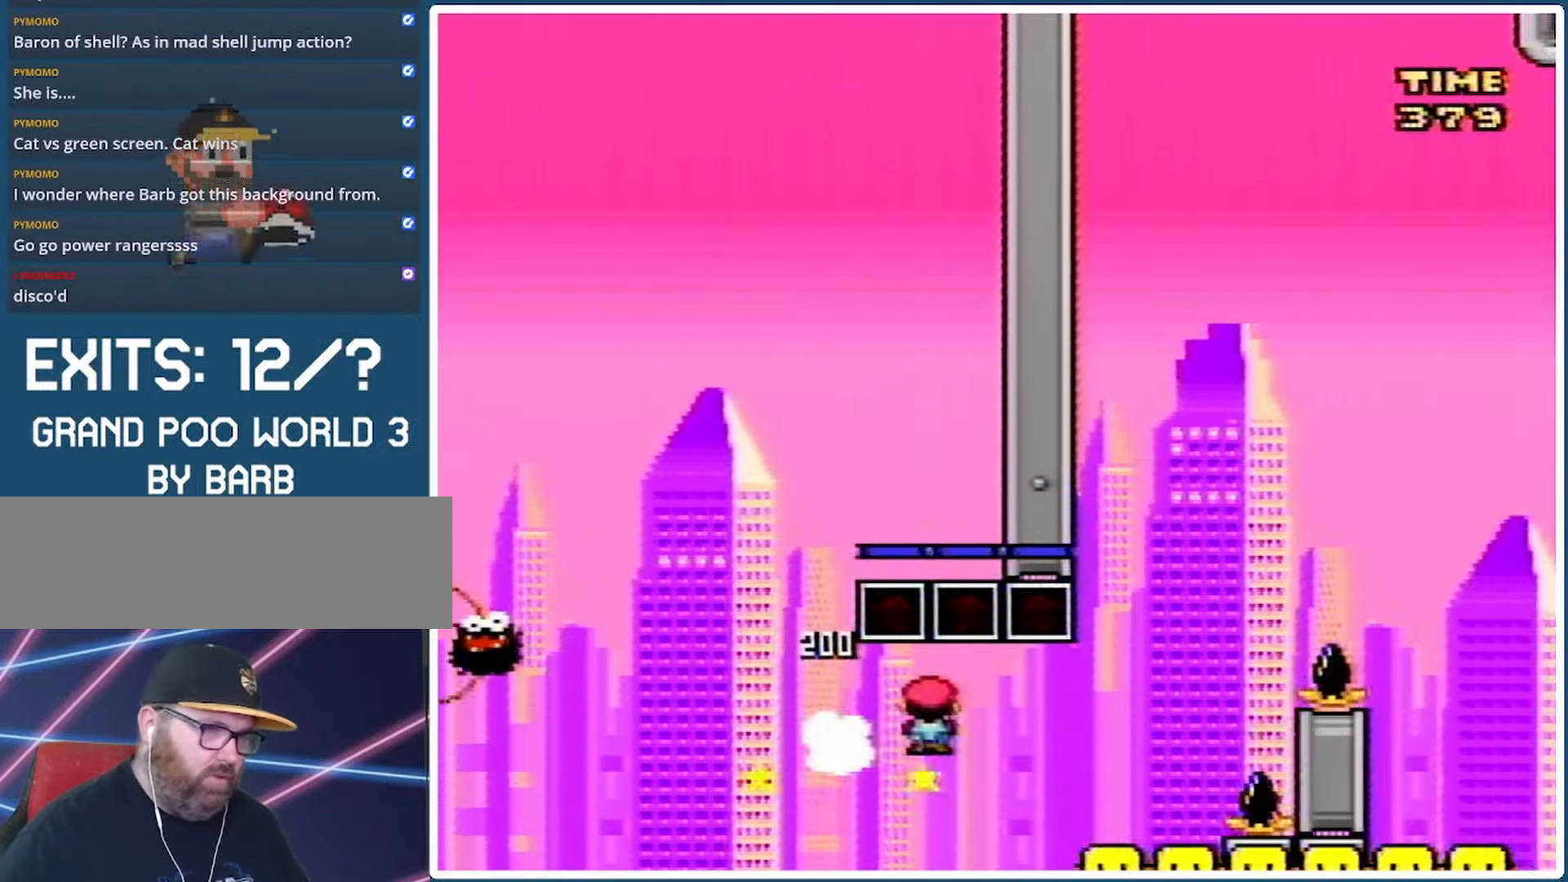
{"buttons": ["A", "X", "DPAD_RIGHT"], "events": []}
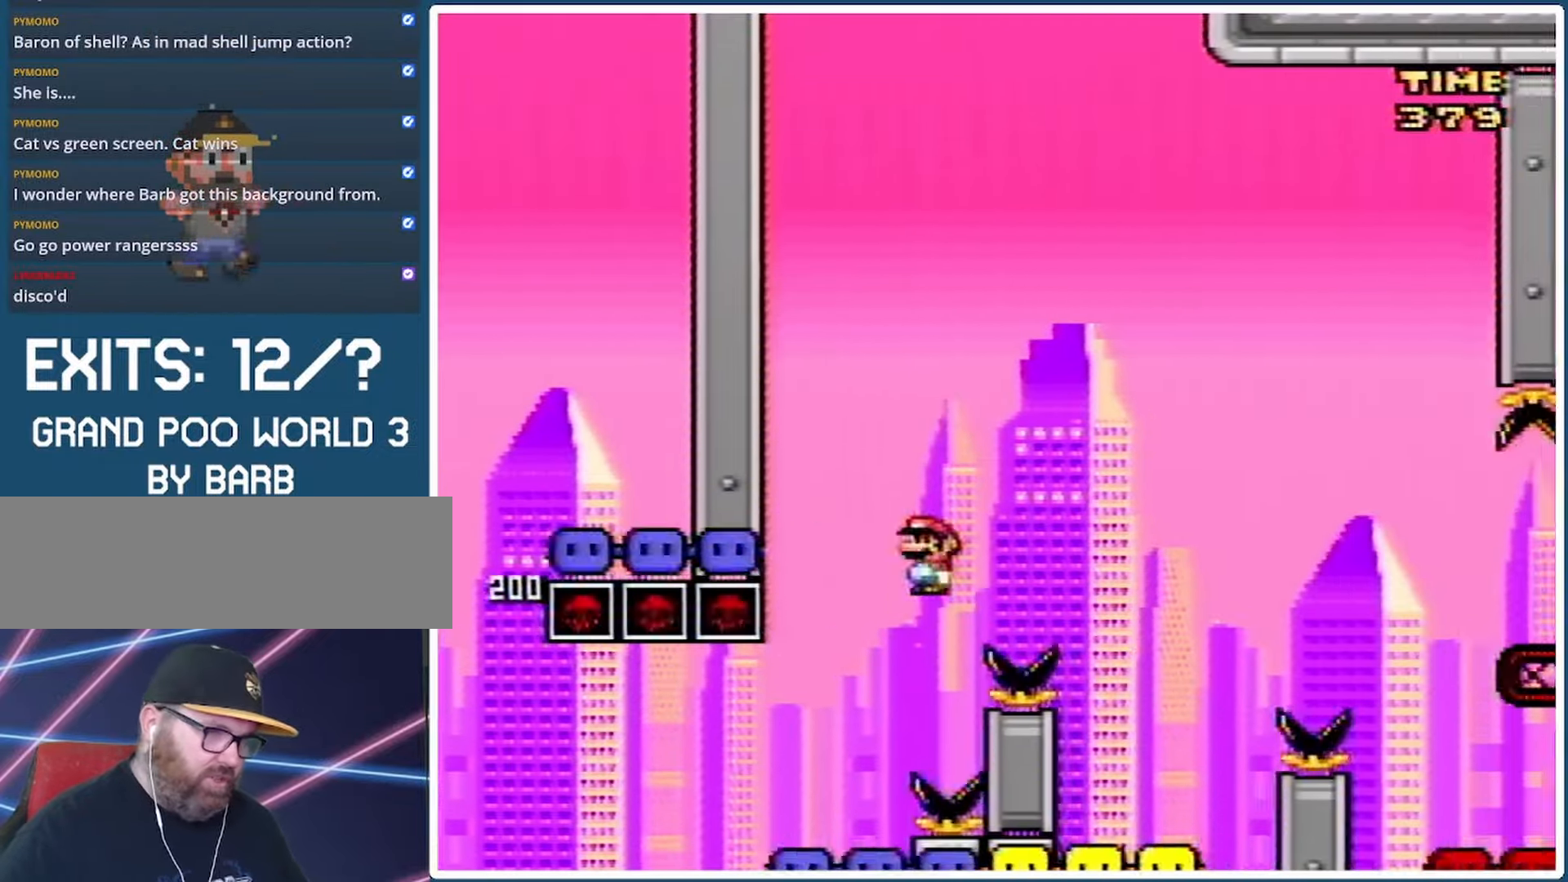
{"buttons": ["A", "X", "DPAD_RIGHT"], "events": [[67, "A", "up"], [167, "DPAD_RIGHT", "up"], [200, "DPAD_LEFT", "down"], [267, "A", "down"], [333, "DPAD_LEFT", "up"], [433, "DPAD_RIGHT", "down"]]}
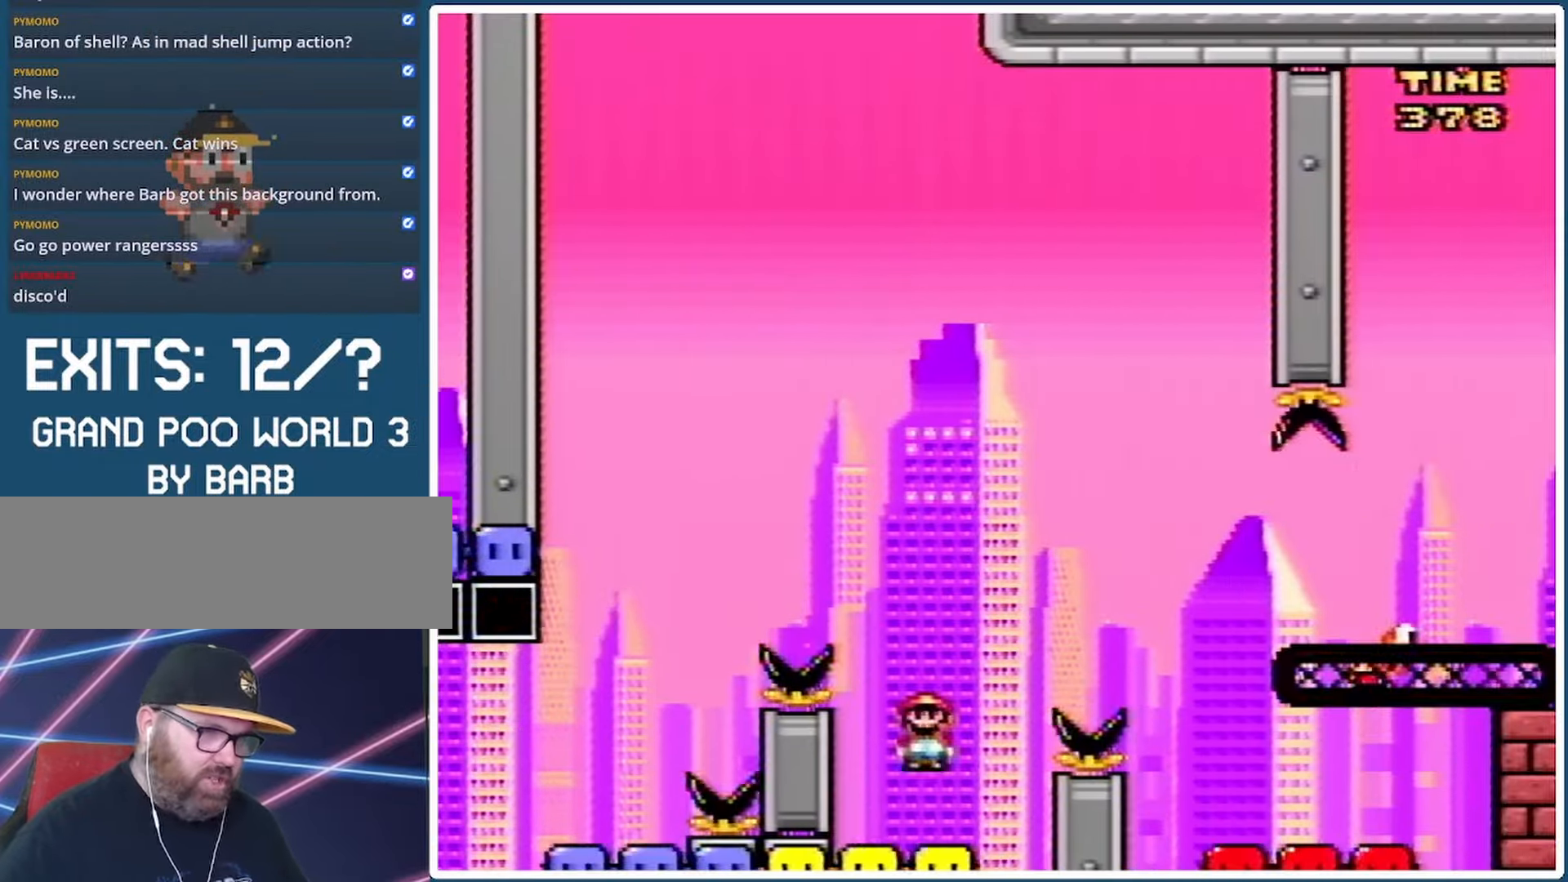
{"buttons": ["Y", "DPAD_RIGHT"], "events": [[200, "A", "up"], [300, "X", "up"], [300, "Y", "down"]]}
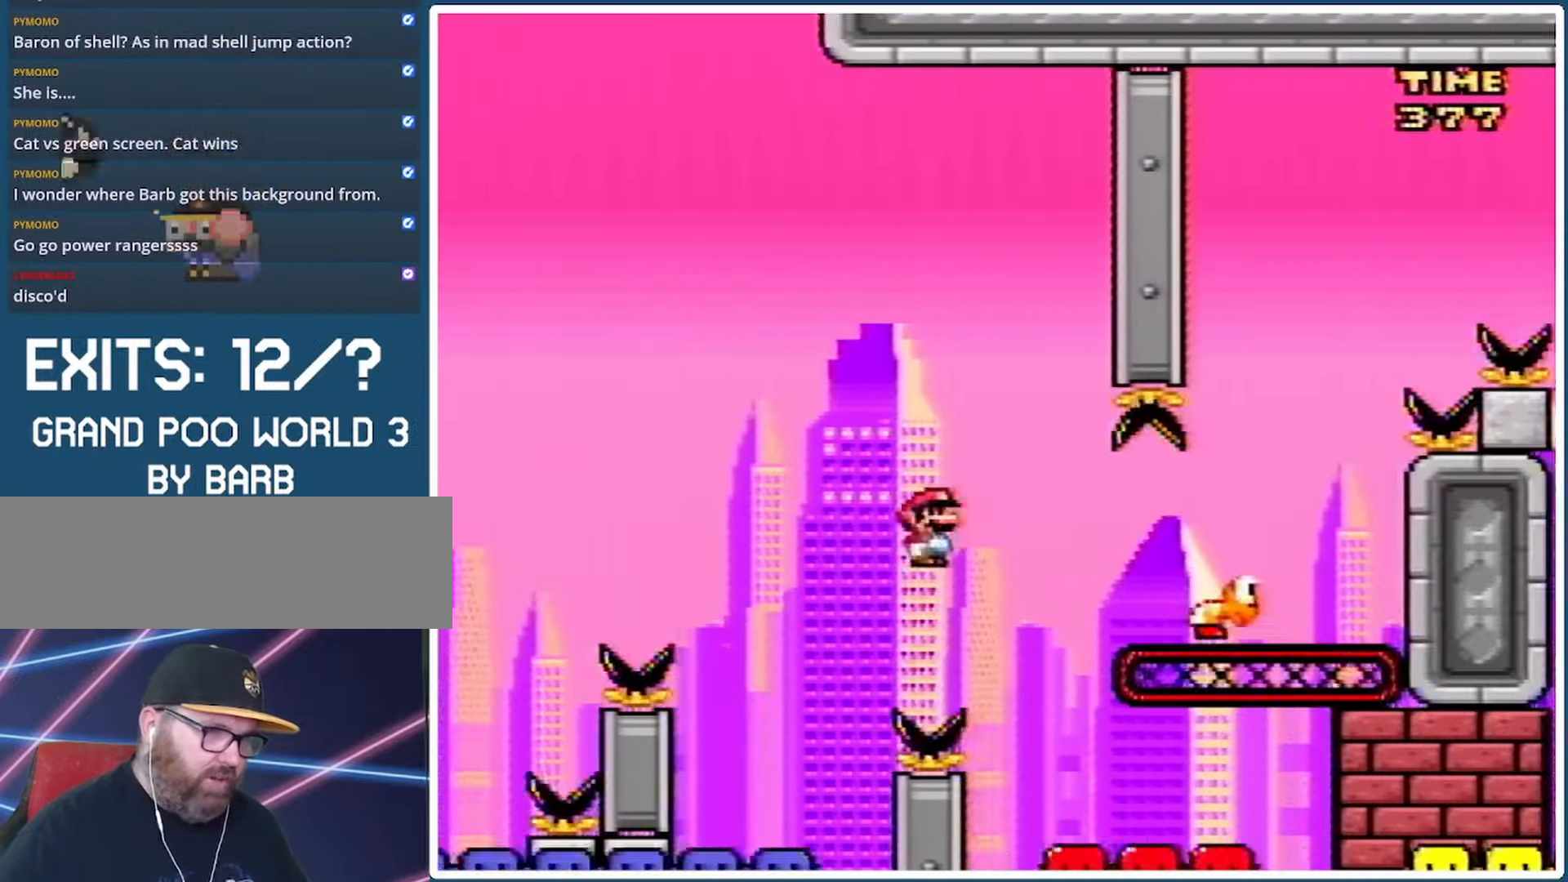
{"buttons": ["B", "Y", "DPAD_RIGHT"], "events": [[33, "DPAD_RIGHT", "up"], [67, "DPAD_LEFT", "down"], [300, "B", "down"], [300, "DPAD_LEFT", "up"], [333, "DPAD_RIGHT", "down"]]}
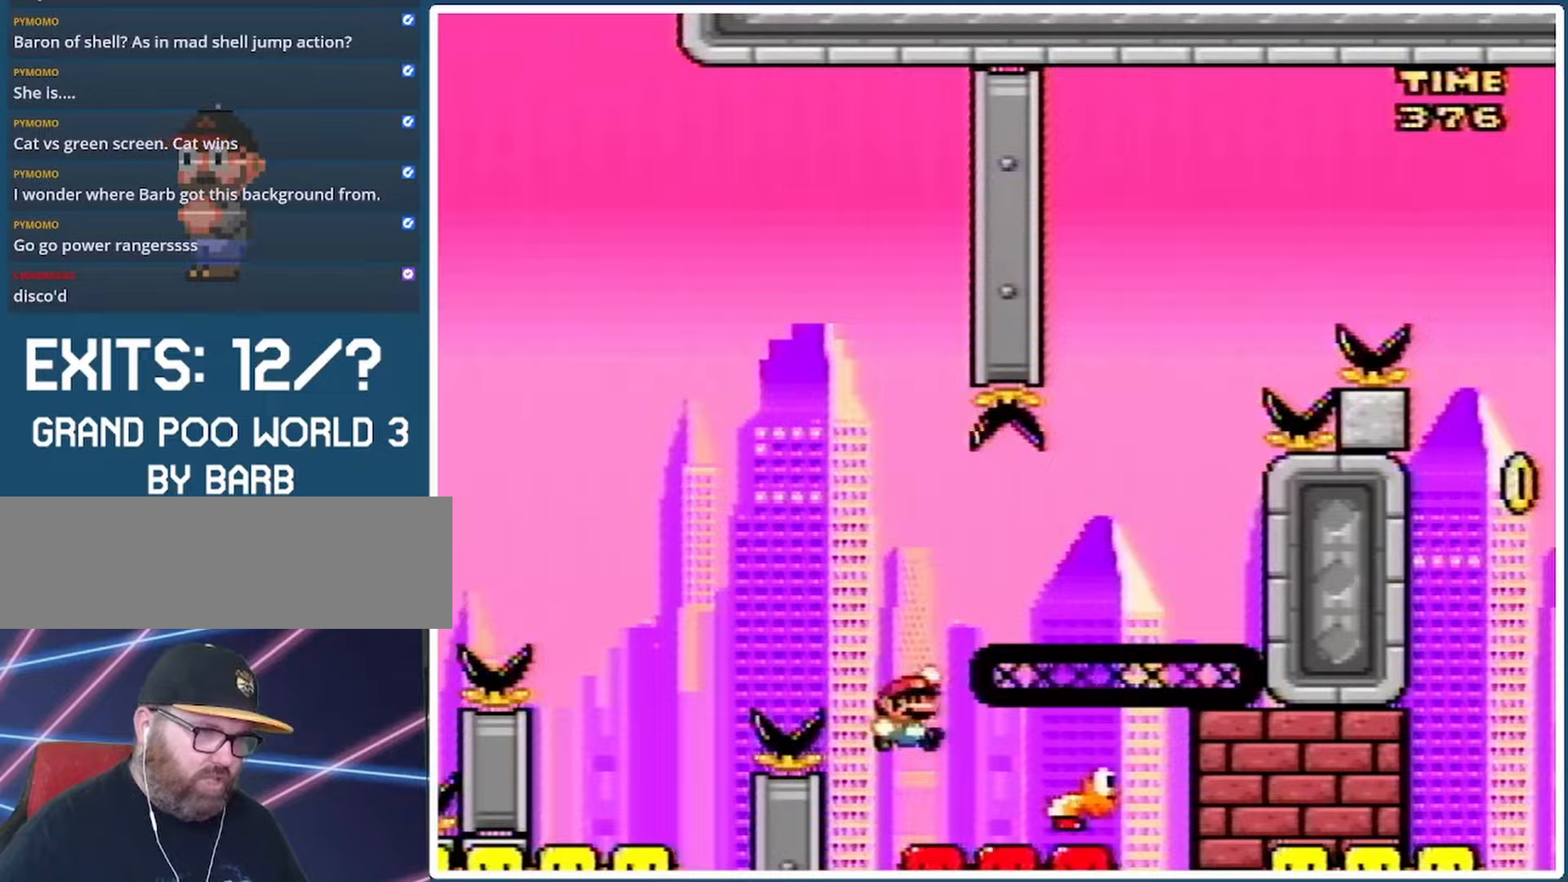
{"buttons": ["B", "Y", "DPAD_RIGHT"], "events": [[200, "B", "up"], [233, "B", "down"]]}
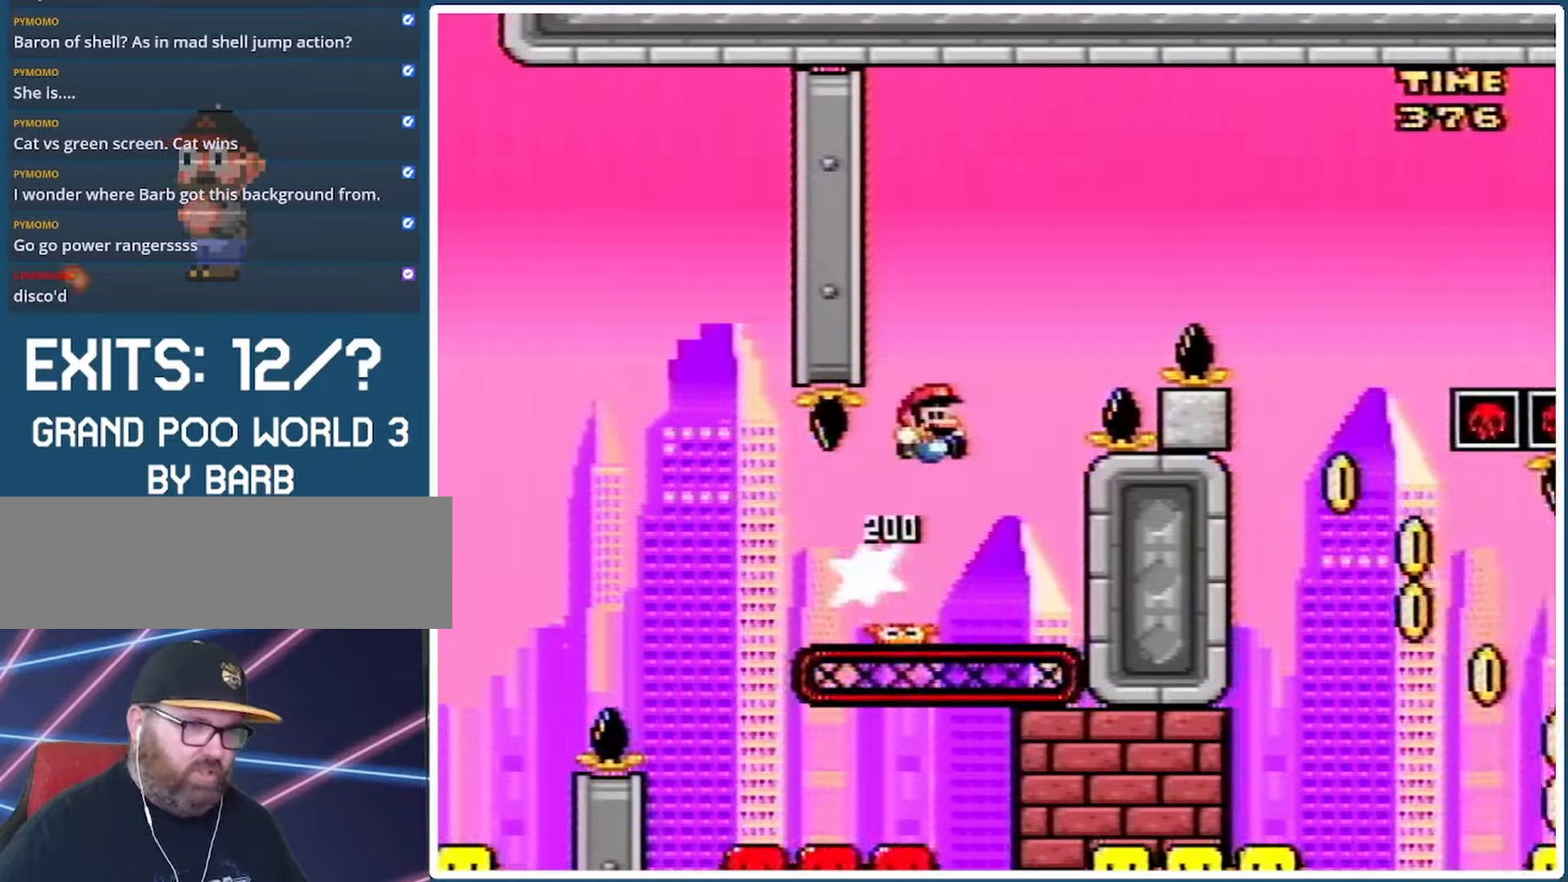
{"buttons": ["B", "Y", "DPAD_RIGHT"], "events": [[233, "B", "up"], [300, "B", "down"]]}